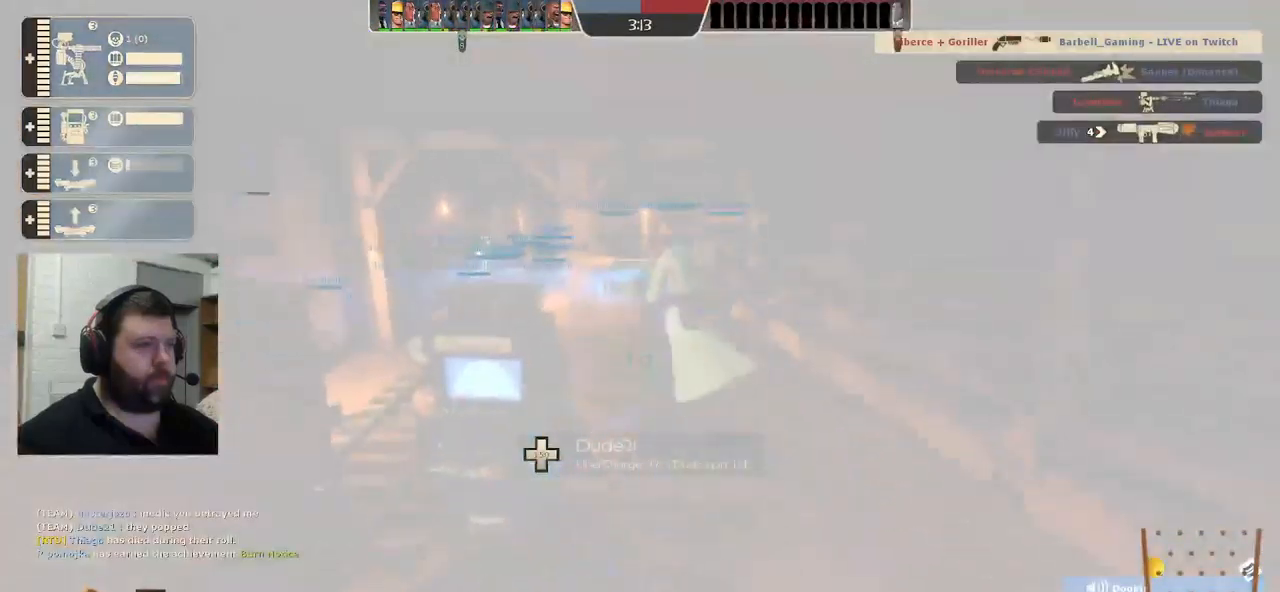
Gameplay with a controller (PlayStation layout); each line is a JSON object with the inputs held at the frame after it. "events" lists button and stick changes between this image and that frame as [ms after this image, input, new state], when the widget could be followed in between.
{"buttons": [], "left_stick": "up", "right_stick": "center", "events": [[17, "right_stick", "center"], [183, "R2", "up"], [333, "right_stick", "down-left"], [450, "right_stick", "center"], [500, "left_stick", "up"]]}
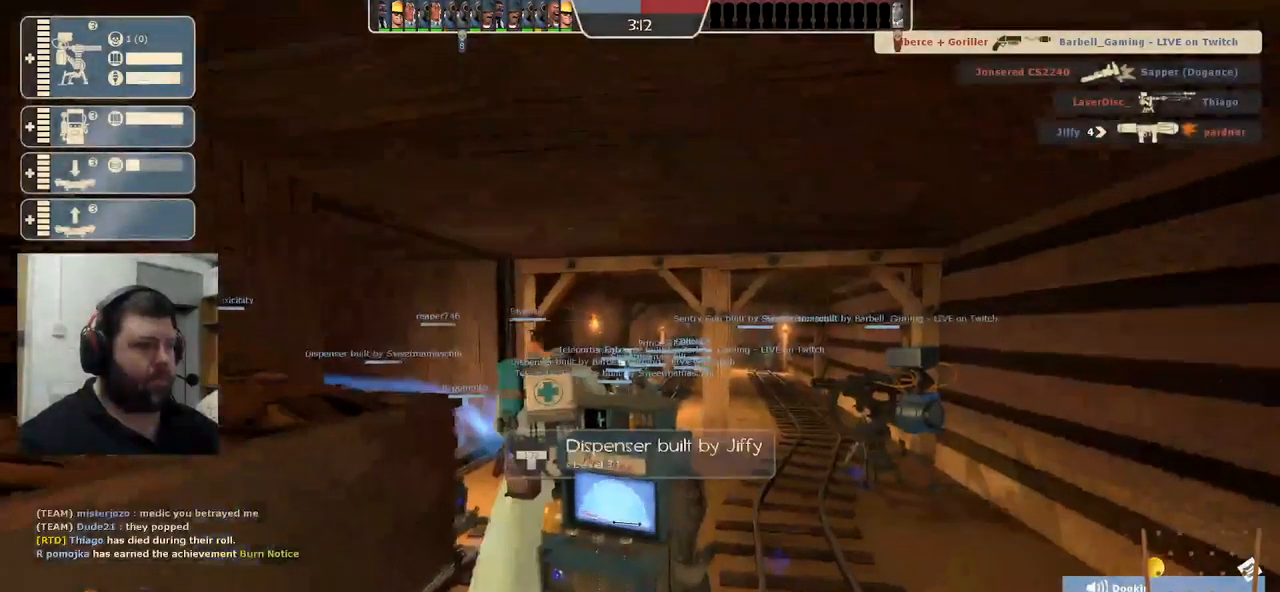
{"buttons": [], "left_stick": "right", "right_stick": "center", "events": [[33, "R2", "down"], [100, "left_stick", "center"], [417, "left_stick", "right"], [450, "R2", "up"]]}
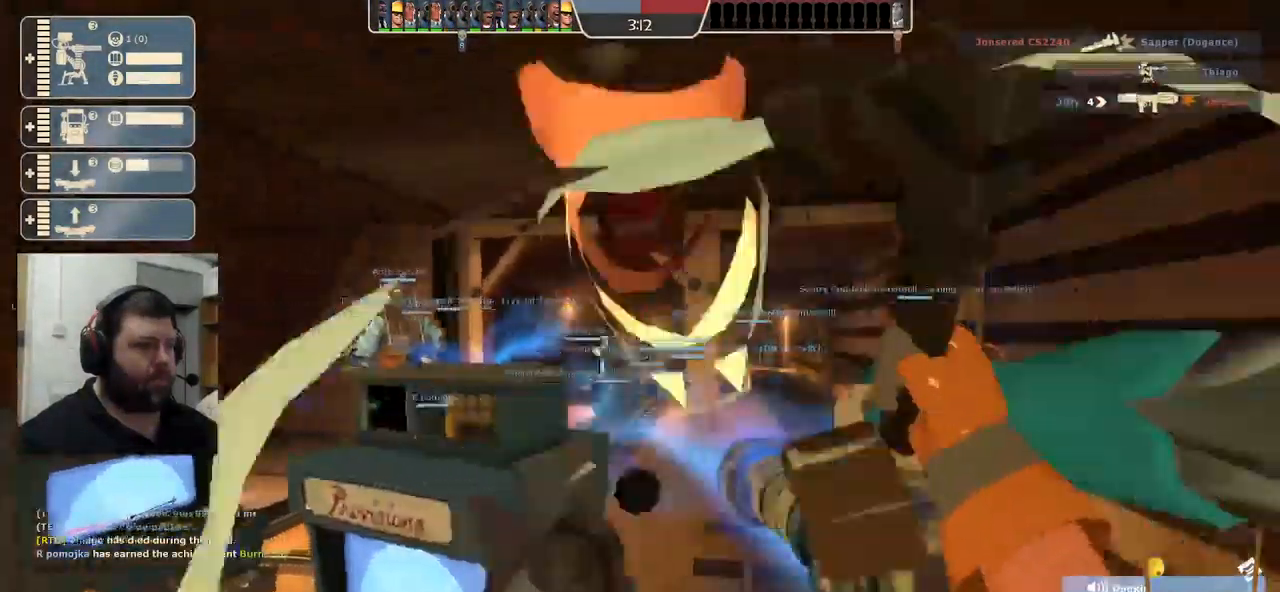
{"buttons": ["R2"], "left_stick": "up-right", "right_stick": "center", "events": [[83, "left_stick", "up-right"], [383, "R2", "down"]]}
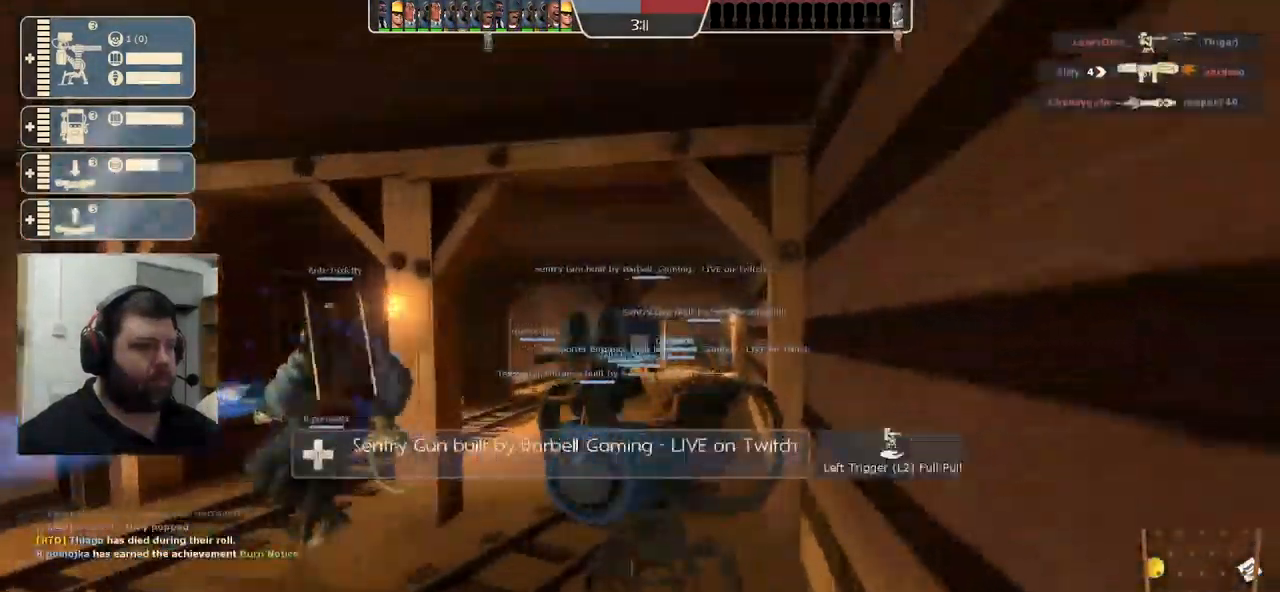
{"buttons": [], "left_stick": "center", "right_stick": "left", "events": [[83, "left_stick", "center"], [283, "R2", "up"], [317, "right_stick", "left"]]}
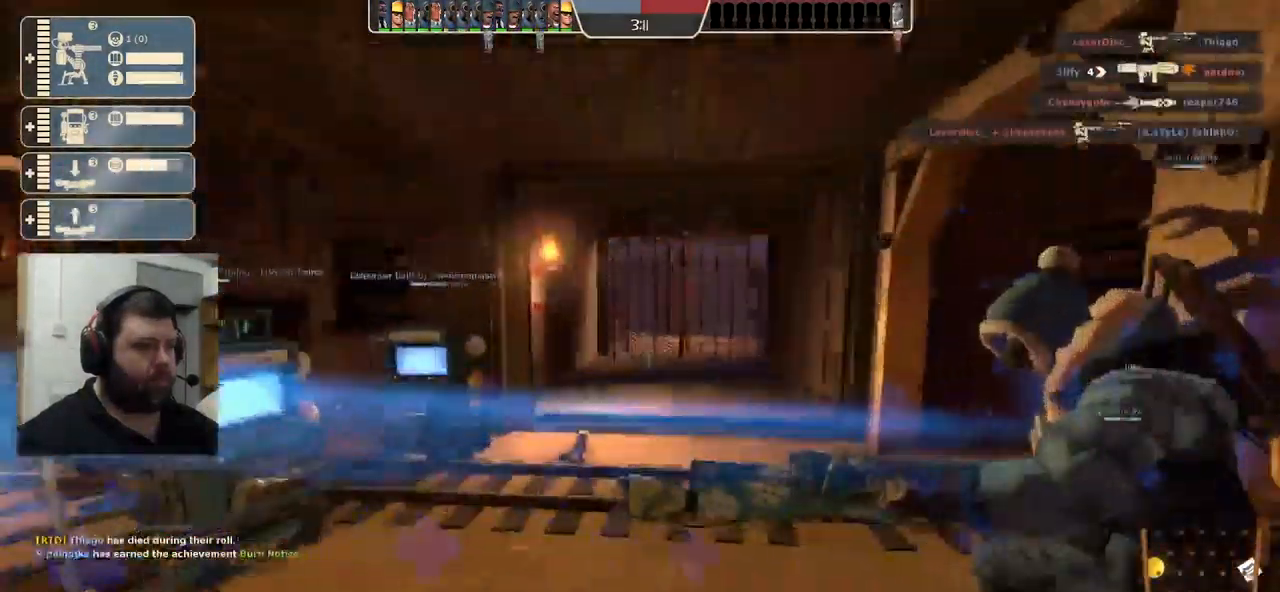
{"buttons": [], "left_stick": "center", "right_stick": "left", "events": [[183, "left_stick", "up"], [383, "left_stick", "center"]]}
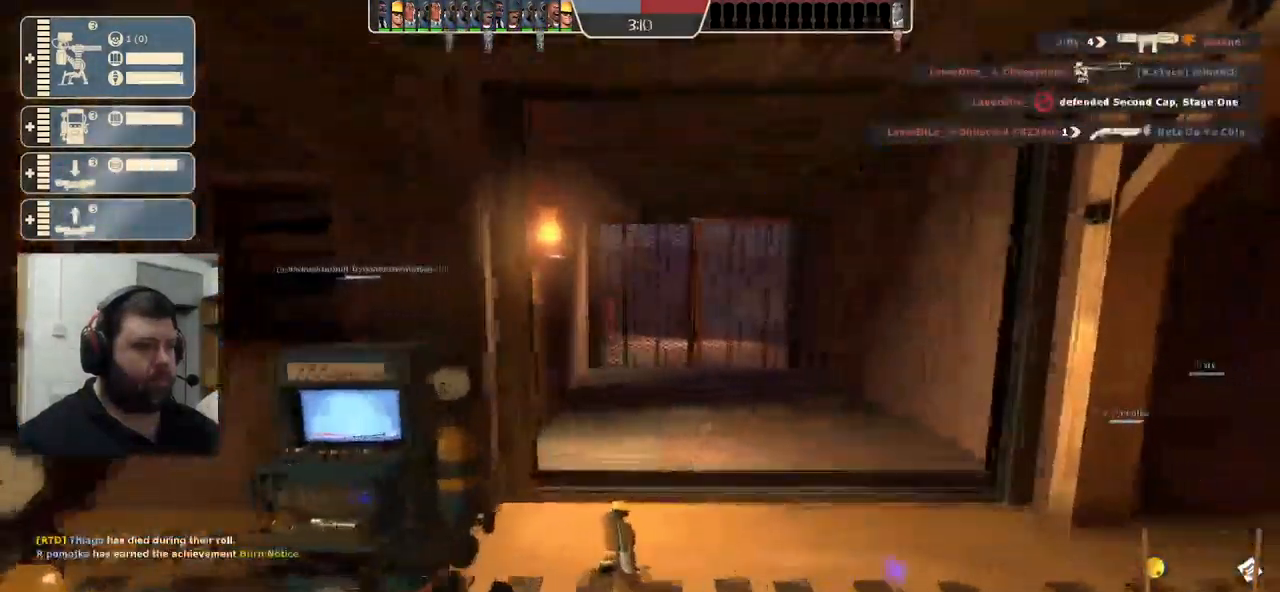
{"buttons": ["R2"], "left_stick": "center", "right_stick": "left", "events": [[183, "left_stick", "up"], [217, "R2", "down"], [300, "left_stick", "center"]]}
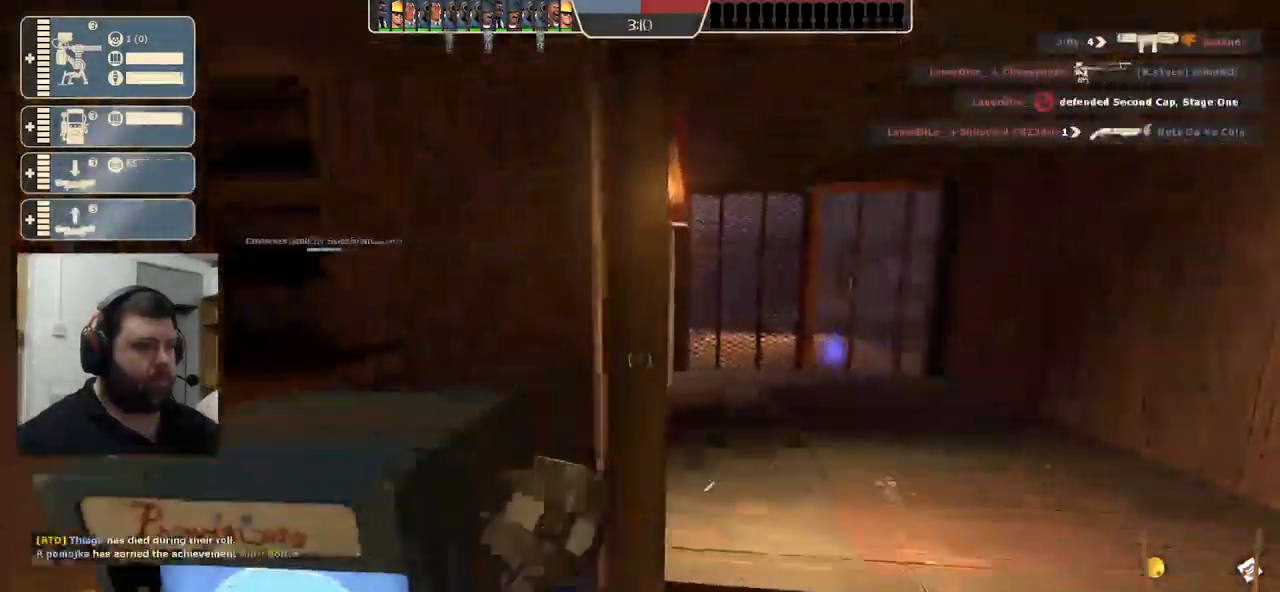
{"buttons": ["R2"], "left_stick": "center", "right_stick": "center", "events": [[417, "right_stick", "center"]]}
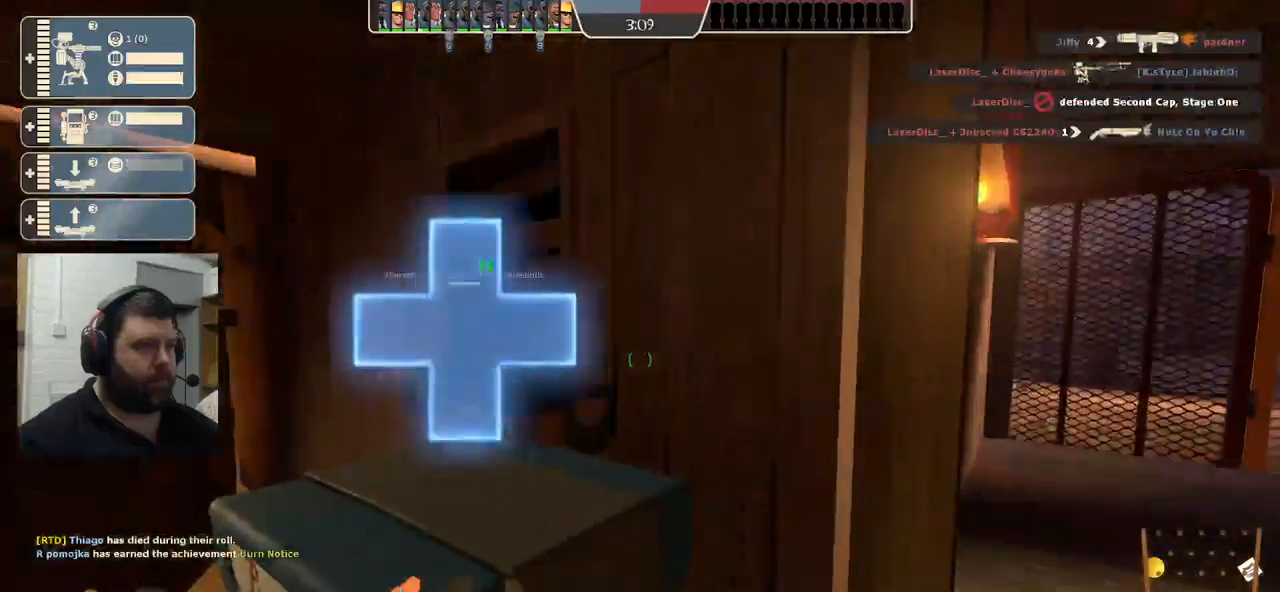
{"buttons": [], "left_stick": "down-left", "right_stick": "center", "events": [[284, "left_stick", "down-left"], [400, "R2", "up"]]}
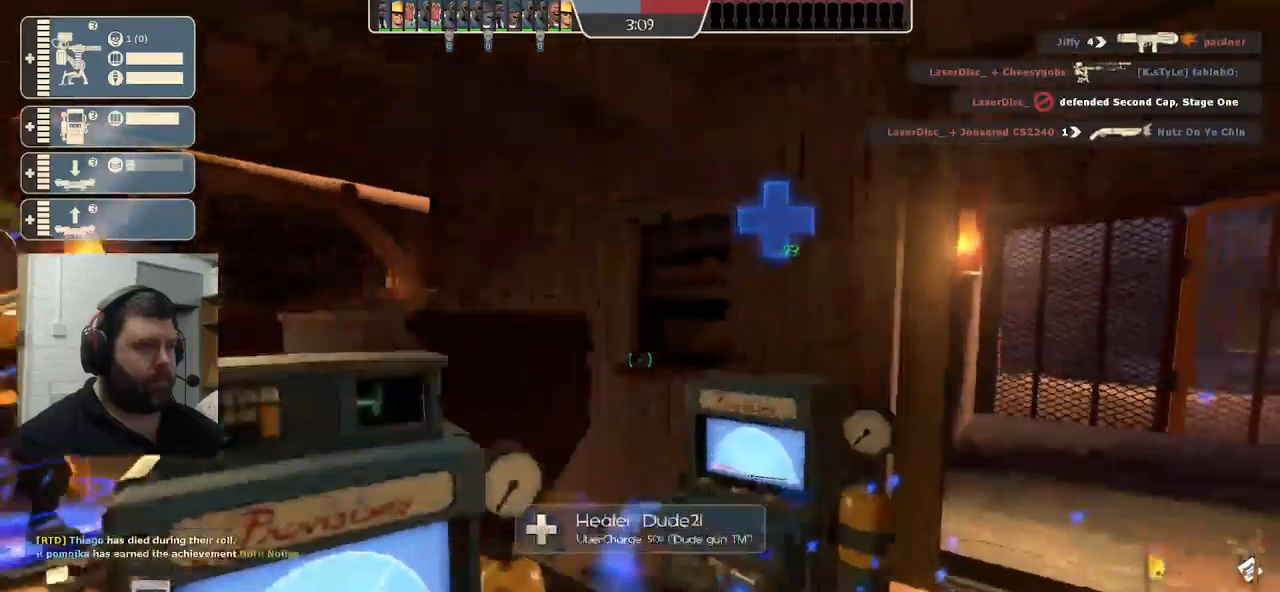
{"buttons": [], "left_stick": "center", "right_stick": "center", "events": [[284, "left_stick", "center"]]}
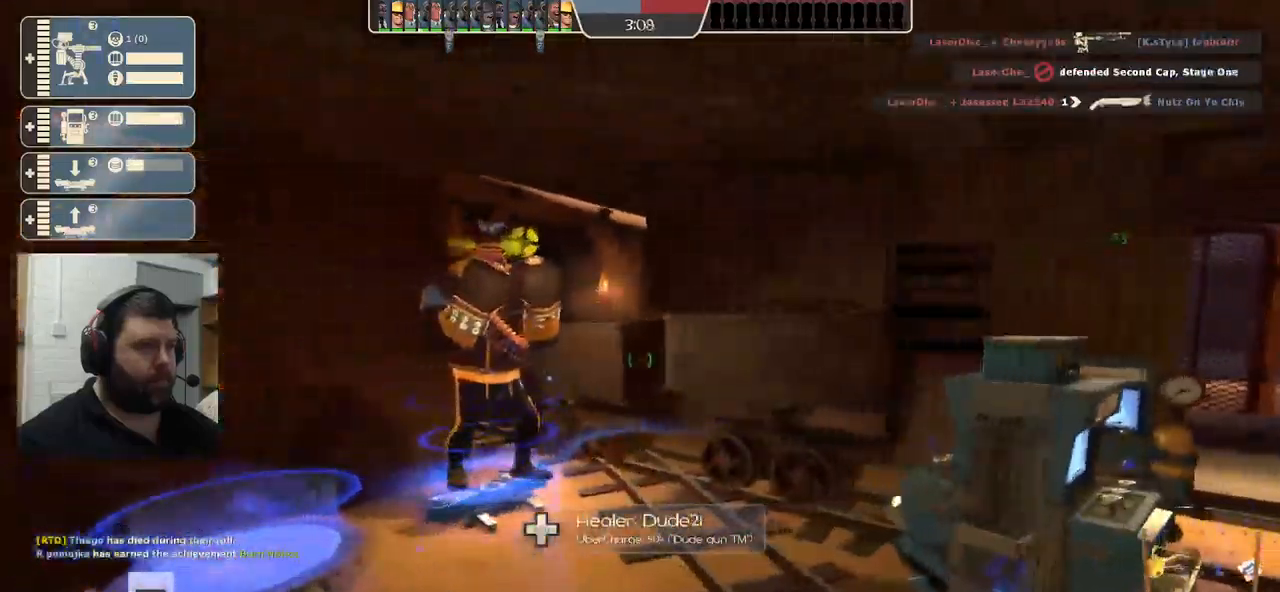
{"buttons": ["R2"], "left_stick": "center", "right_stick": "right", "events": [[150, "right_stick", "right"], [184, "left_stick", "up-right"], [384, "left_stick", "center"], [400, "R2", "down"]]}
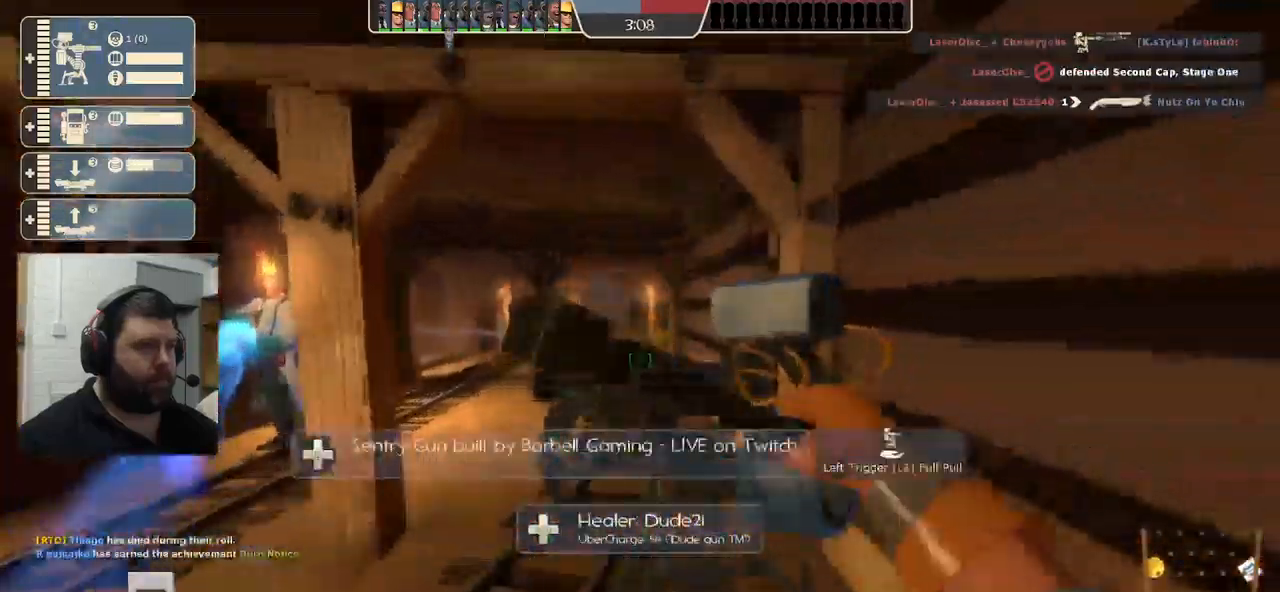
{"buttons": ["R2"], "left_stick": "center", "right_stick": "center", "events": [[284, "right_stick", "center"]]}
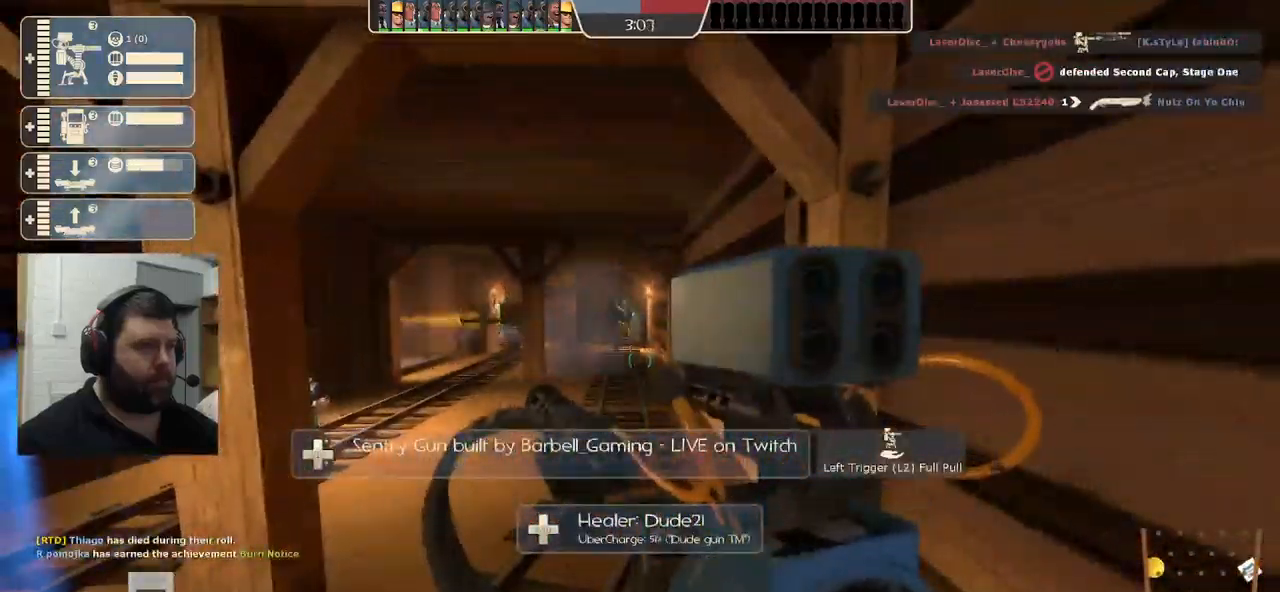
{"buttons": ["R2"], "left_stick": "center", "right_stick": "center", "events": []}
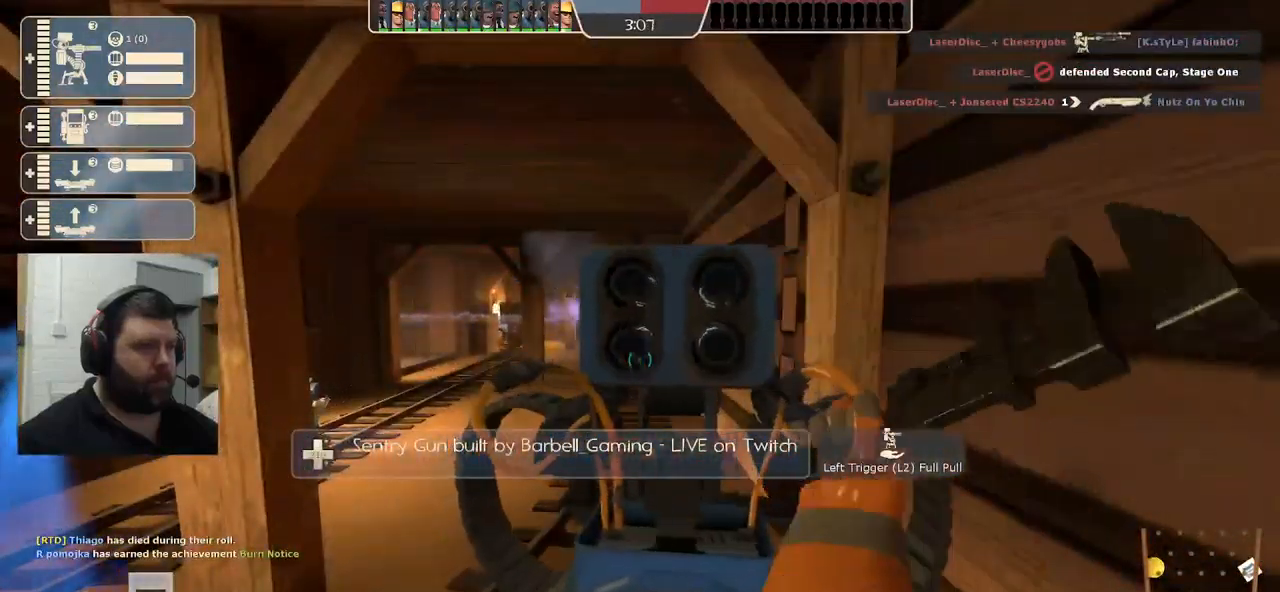
{"buttons": [], "left_stick": "up-left", "right_stick": "center", "events": [[84, "left_stick", "left"], [134, "R2", "up"], [200, "left_stick", "up-left"]]}
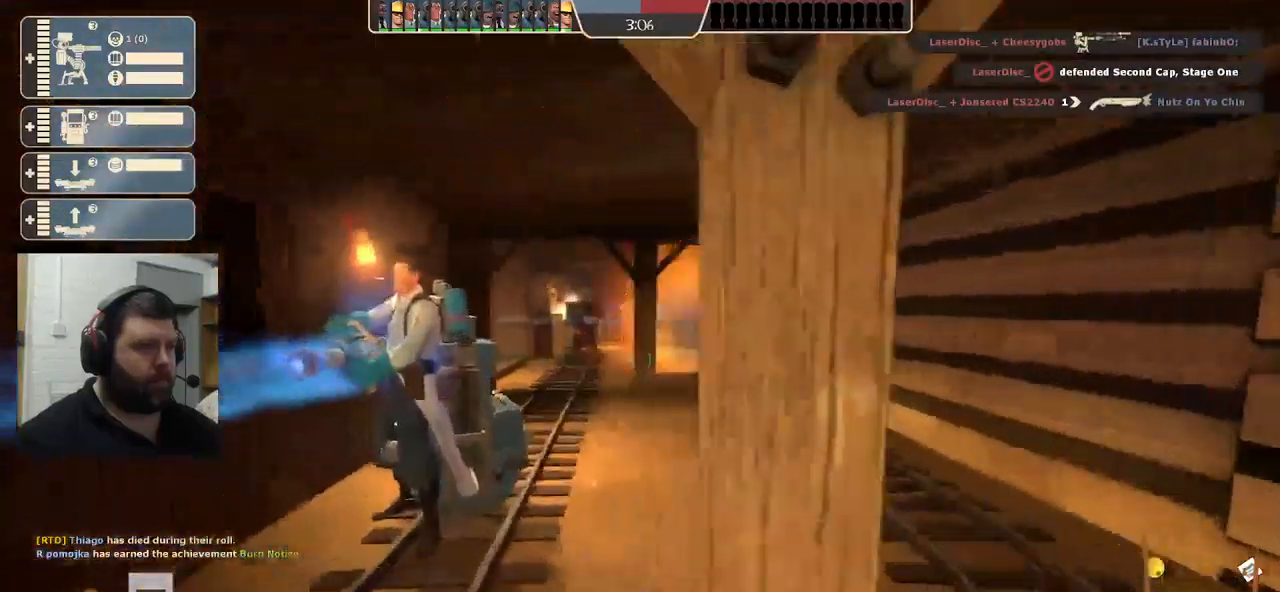
{"buttons": [], "left_stick": "up", "right_stick": "center", "events": [[150, "left_stick", "up"]]}
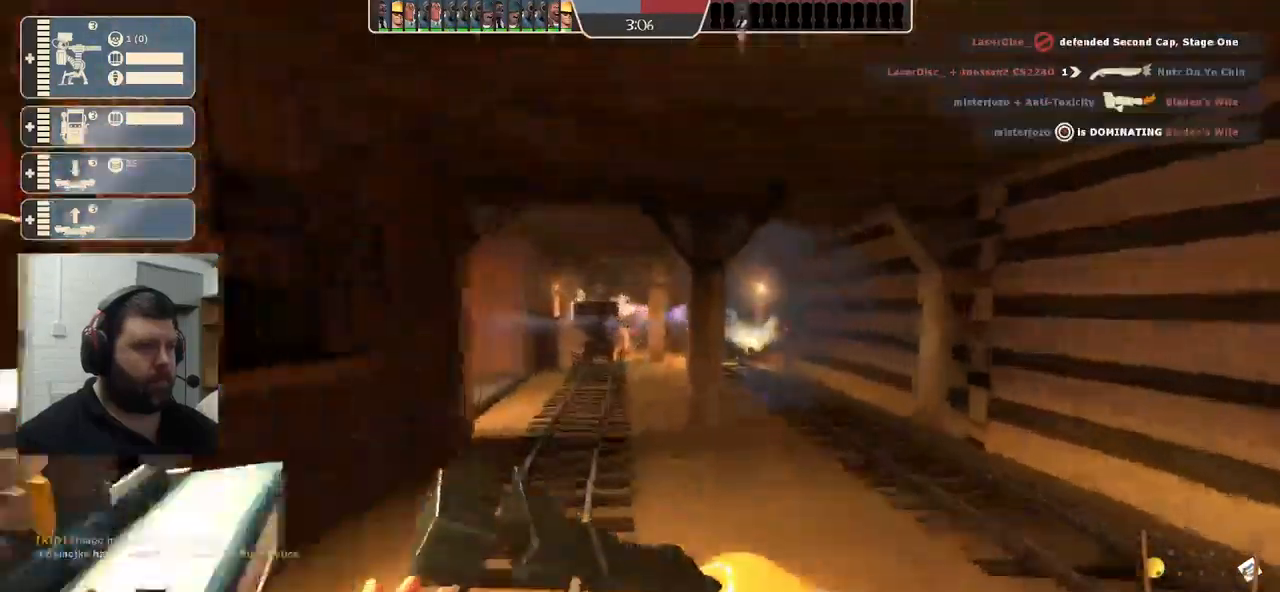
{"buttons": [], "left_stick": "up", "right_stick": "center", "events": []}
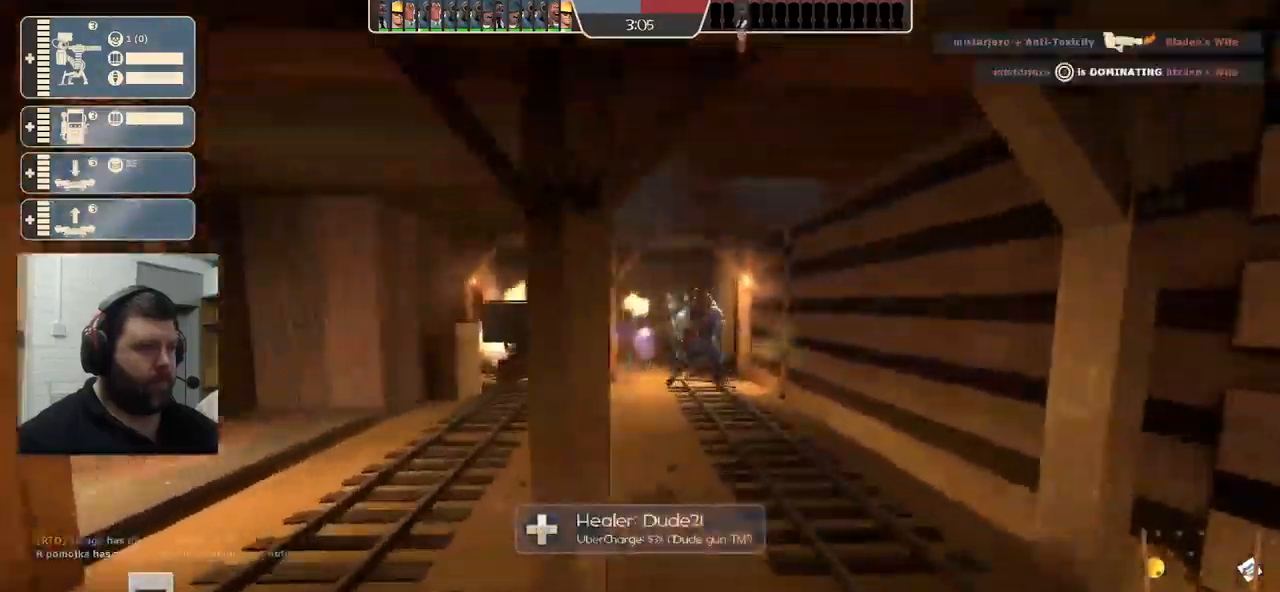
{"buttons": [], "left_stick": "up", "right_stick": "center", "events": []}
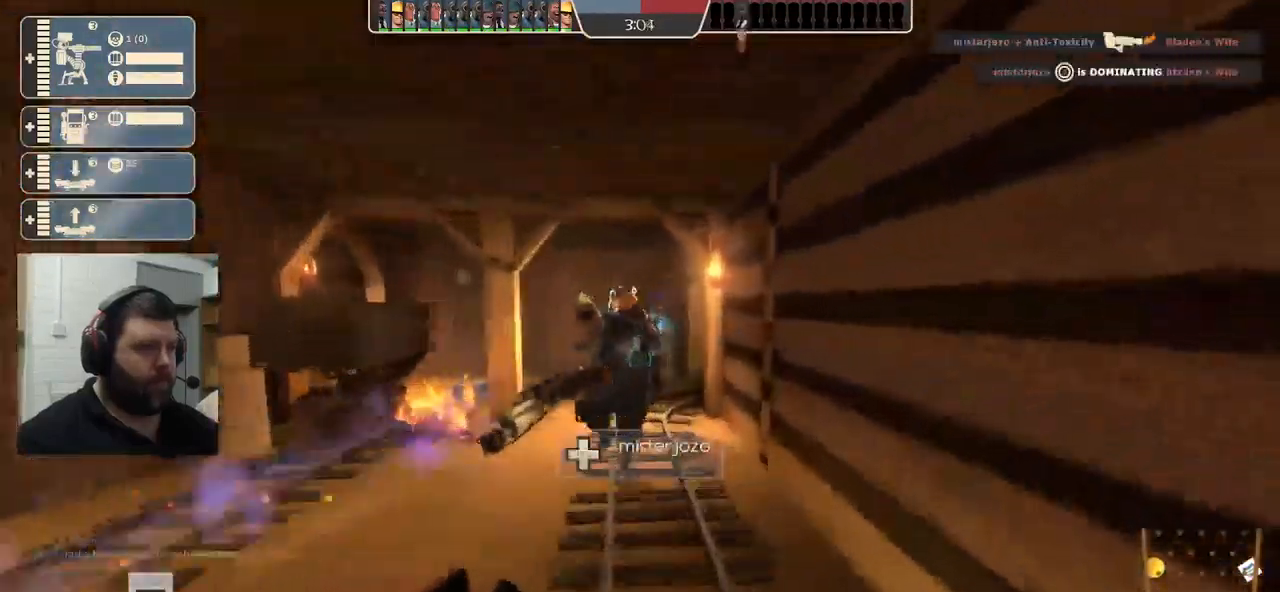
{"buttons": [], "left_stick": "up", "right_stick": "center", "events": []}
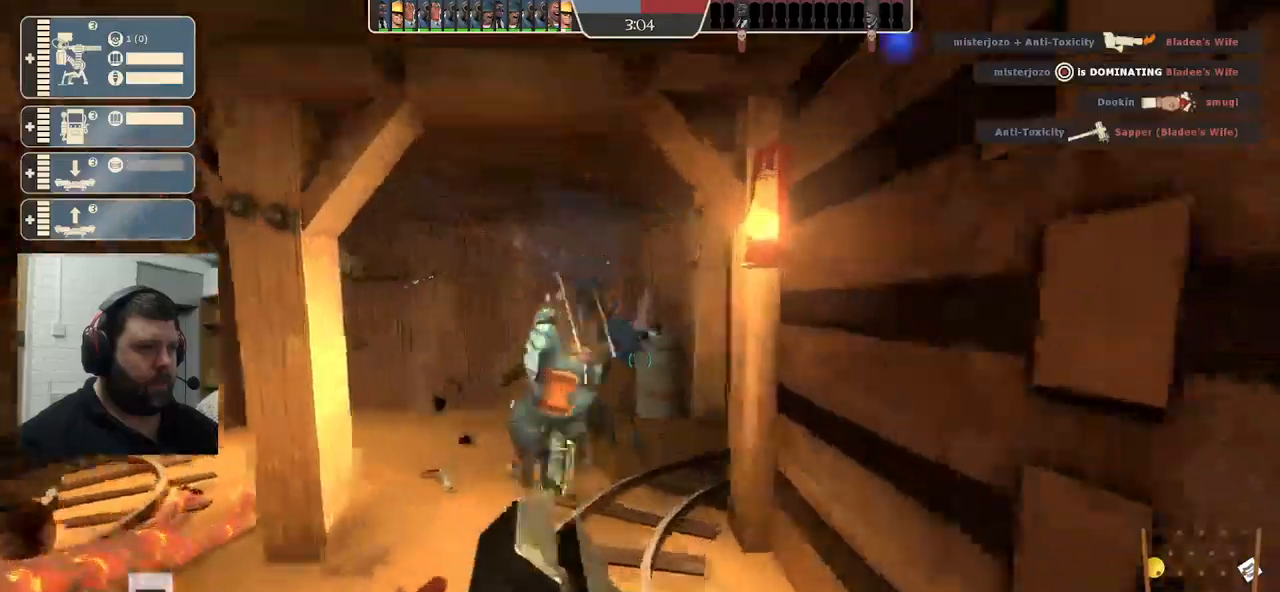
{"buttons": ["R2"], "left_stick": "up", "right_stick": "center", "events": [[267, "R2", "down"]]}
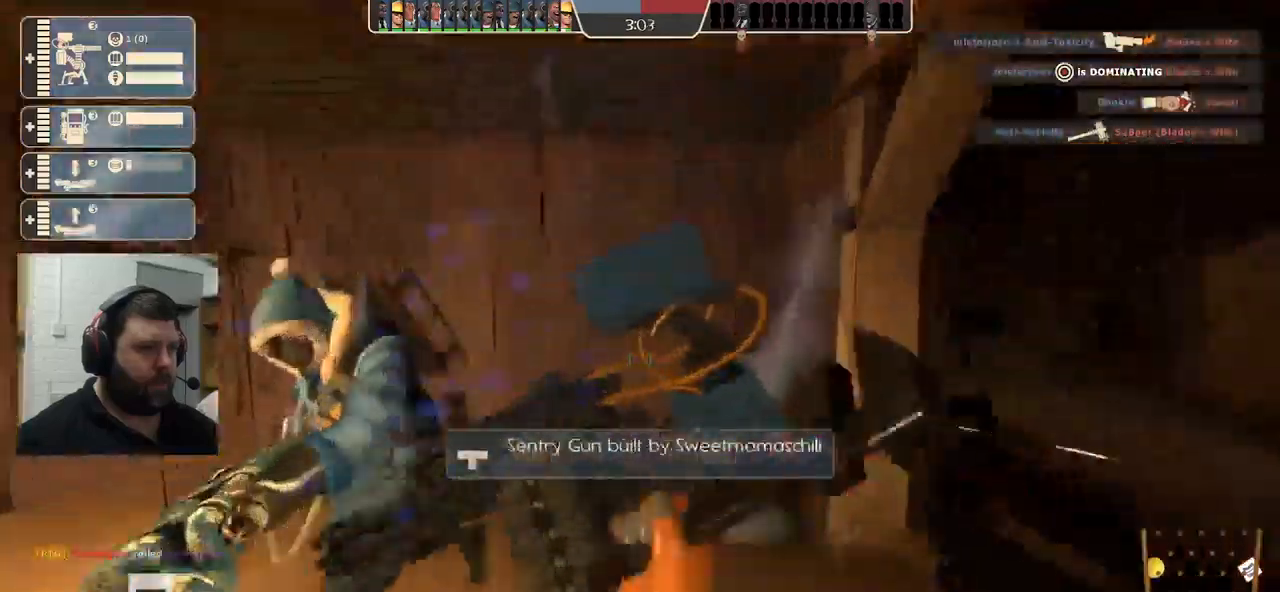
{"buttons": ["R2"], "left_stick": "center", "right_stick": "left", "events": [[67, "left_stick", "center"], [450, "right_stick", "left"]]}
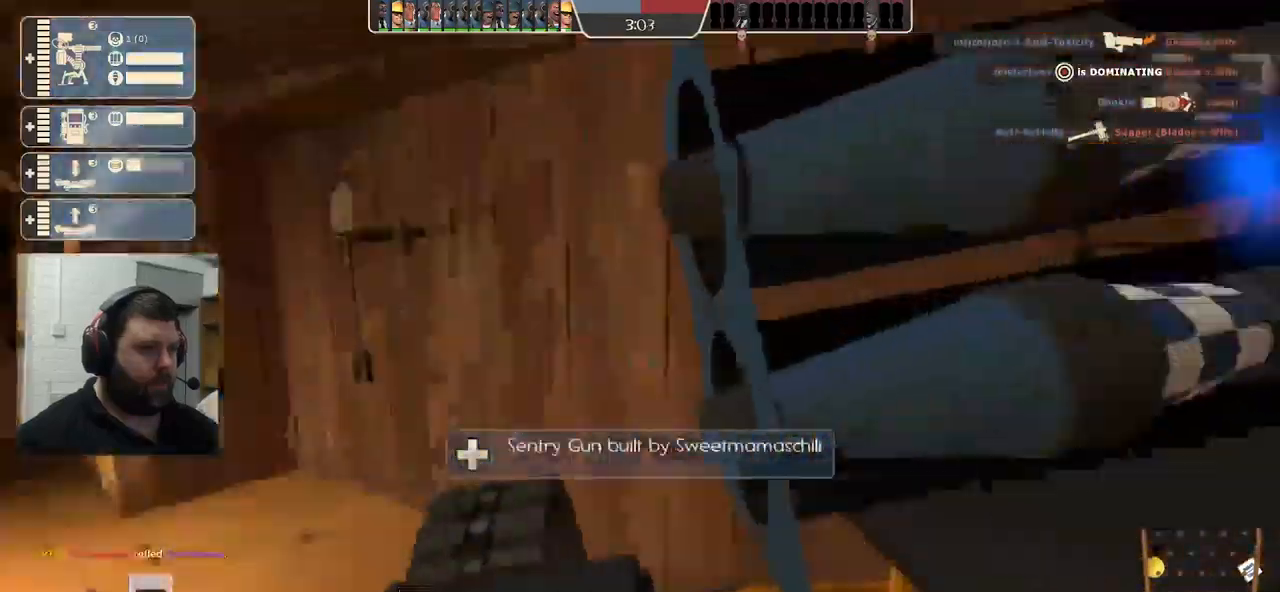
{"buttons": [], "left_stick": "center", "right_stick": "center", "events": [[267, "R2", "up"], [267, "right_stick", "center"]]}
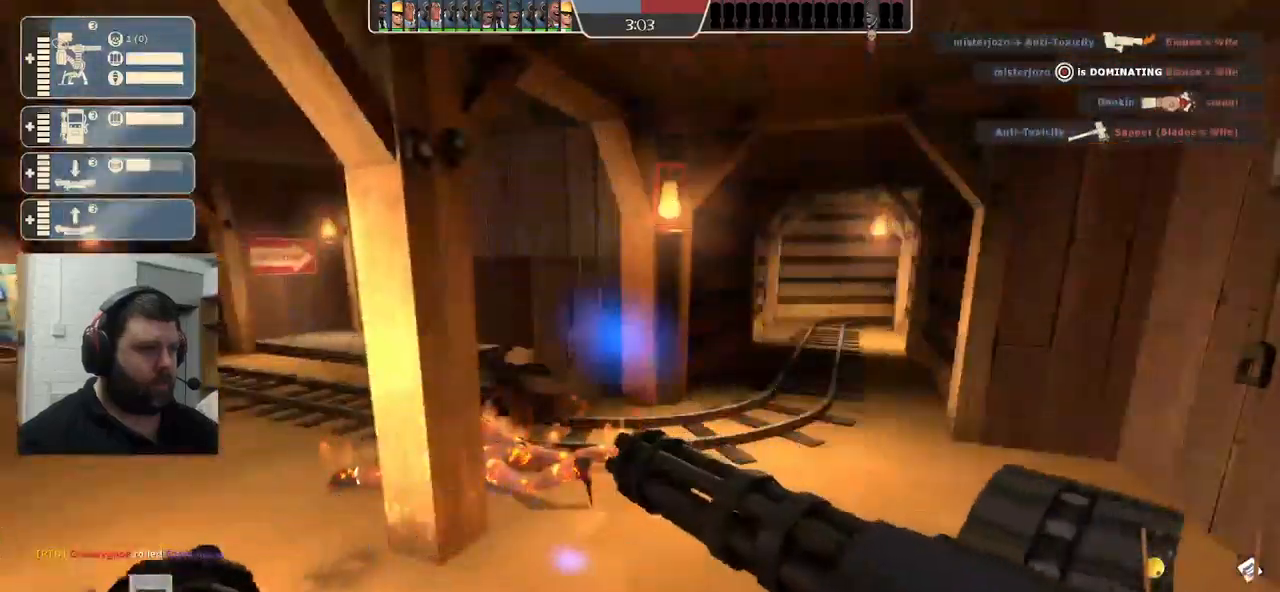
{"buttons": [], "left_stick": "left", "right_stick": "left", "events": [[50, "left_stick", "up"], [417, "right_stick", "left"], [467, "left_stick", "left"]]}
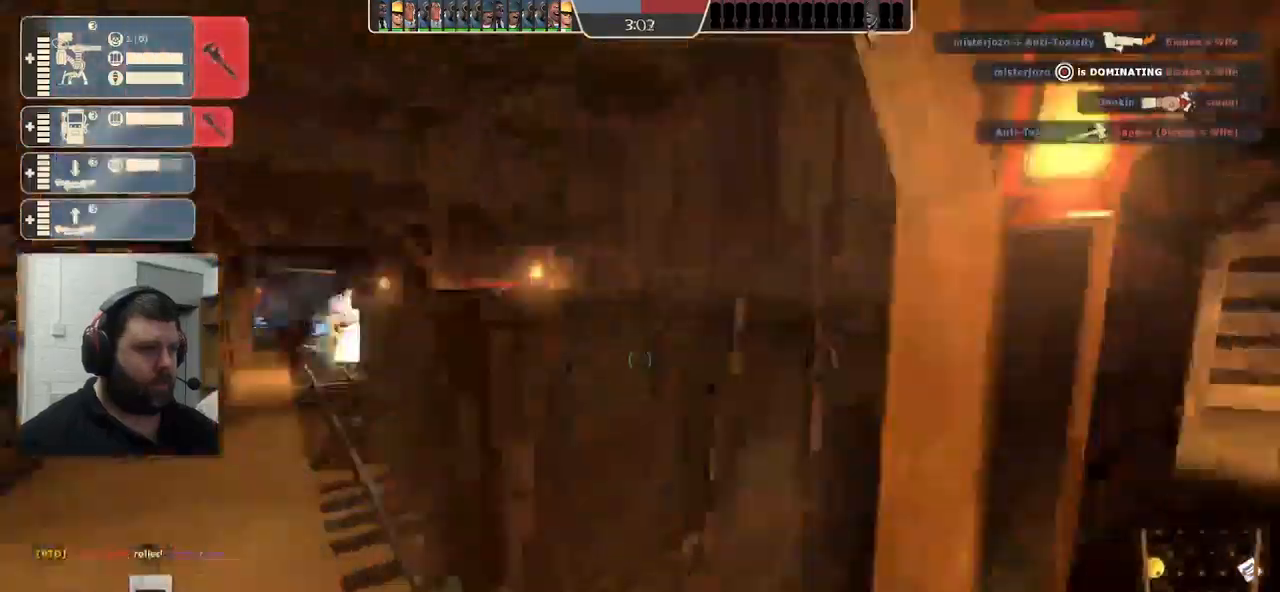
{"buttons": [], "left_stick": "up-left", "right_stick": "right", "events": [[217, "left_stick", "up-left"], [384, "right_stick", "center"], [434, "right_stick", "right"]]}
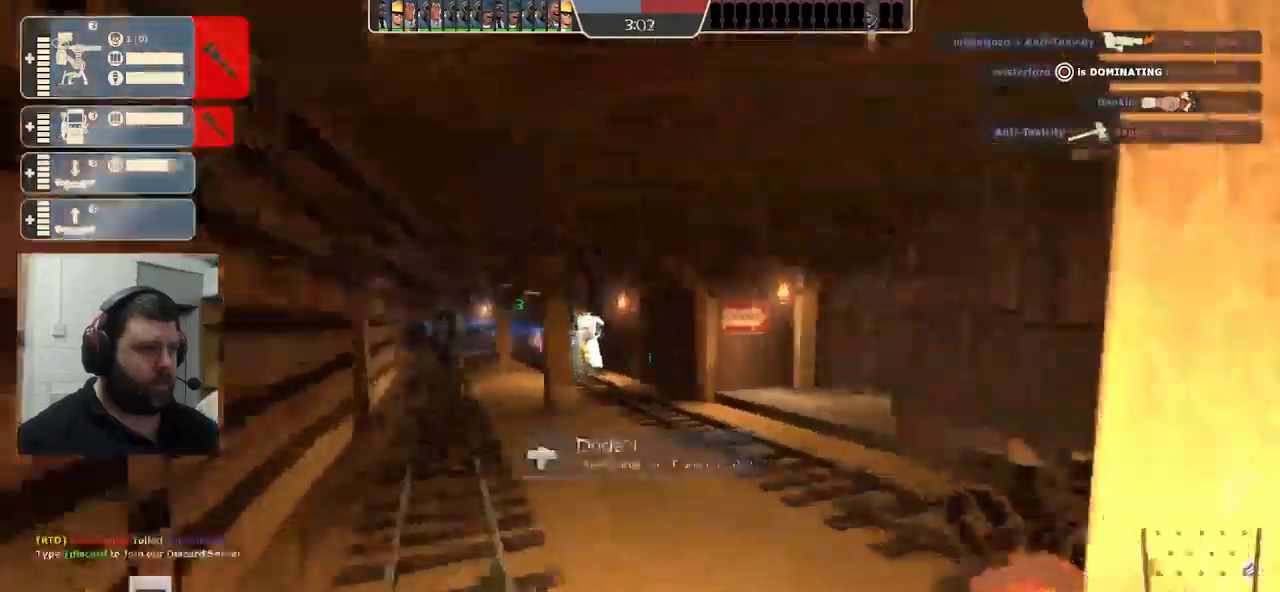
{"buttons": [], "left_stick": "up", "right_stick": "center", "events": [[300, "right_stick", "center"], [450, "left_stick", "up"]]}
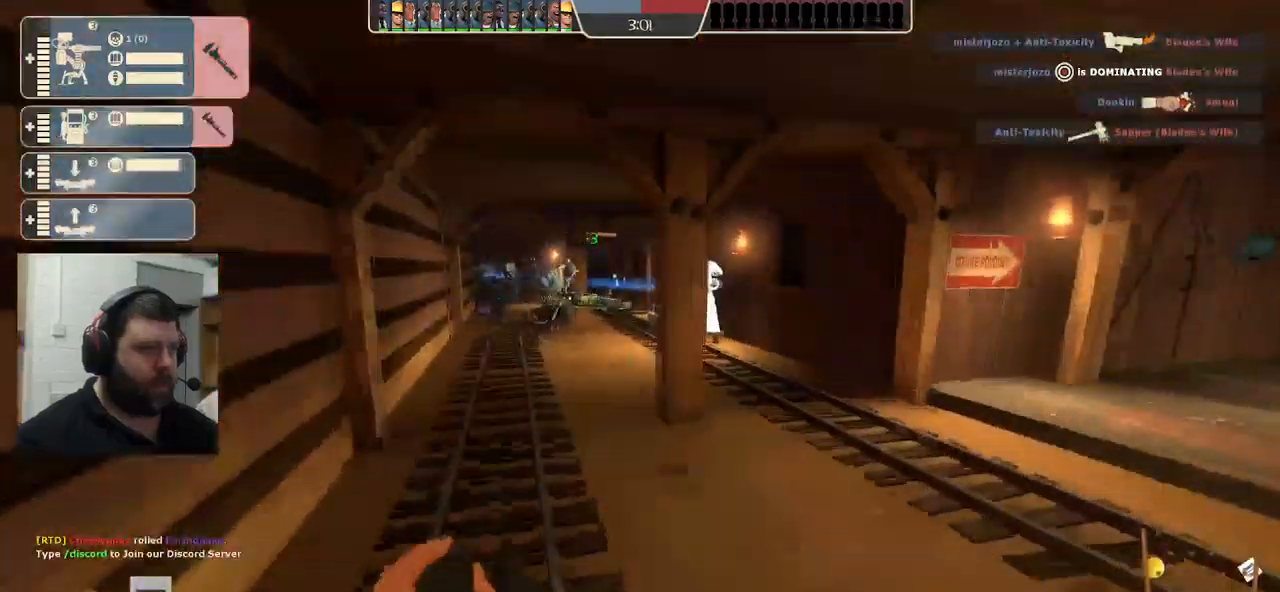
{"buttons": [], "left_stick": "up", "right_stick": "center", "events": [[350, "CROSS", "down"], [434, "CROSS", "up"]]}
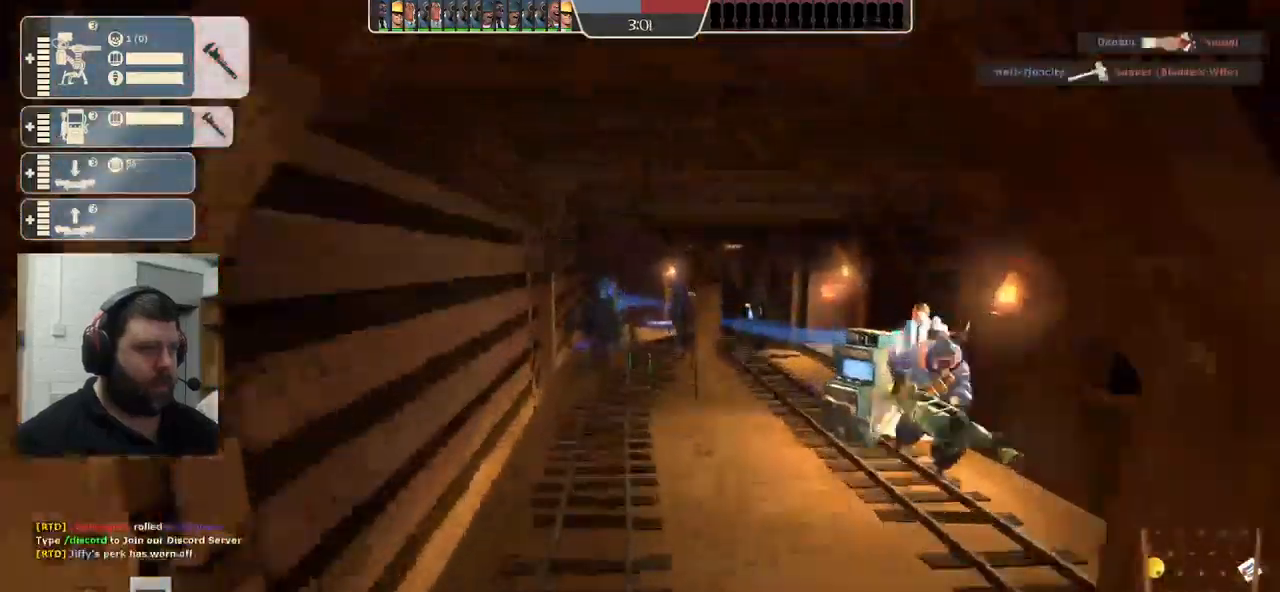
{"buttons": [], "left_stick": "up", "right_stick": "center", "events": []}
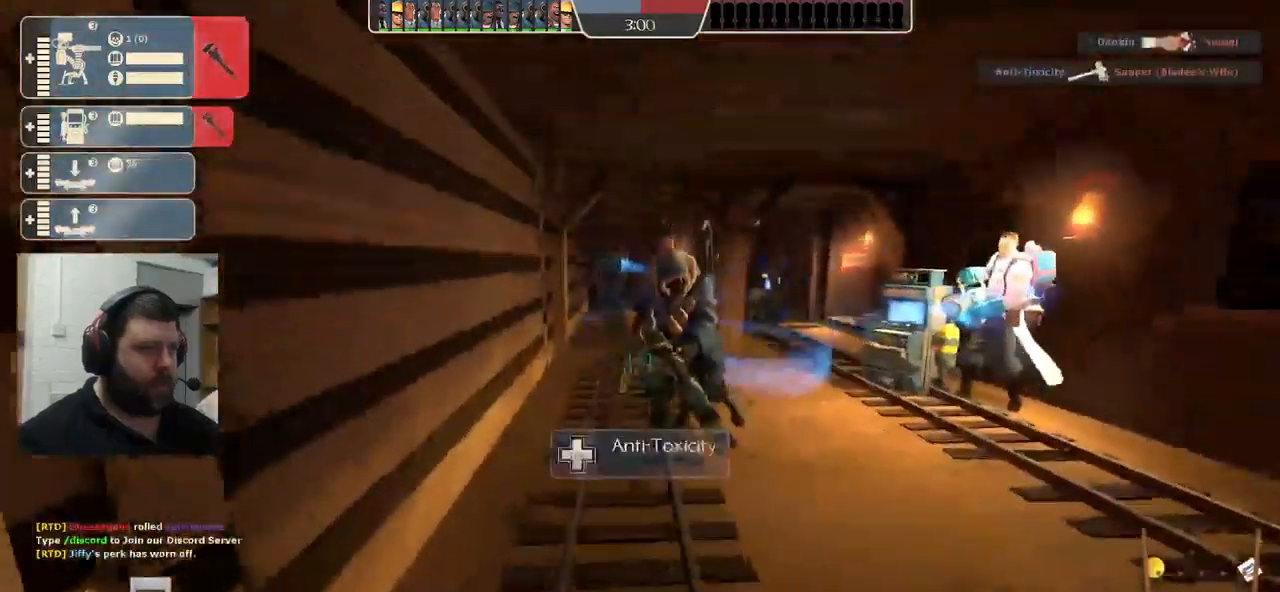
{"buttons": ["CROSS"], "left_stick": "up", "right_stick": "center", "events": [[400, "CROSS", "down"]]}
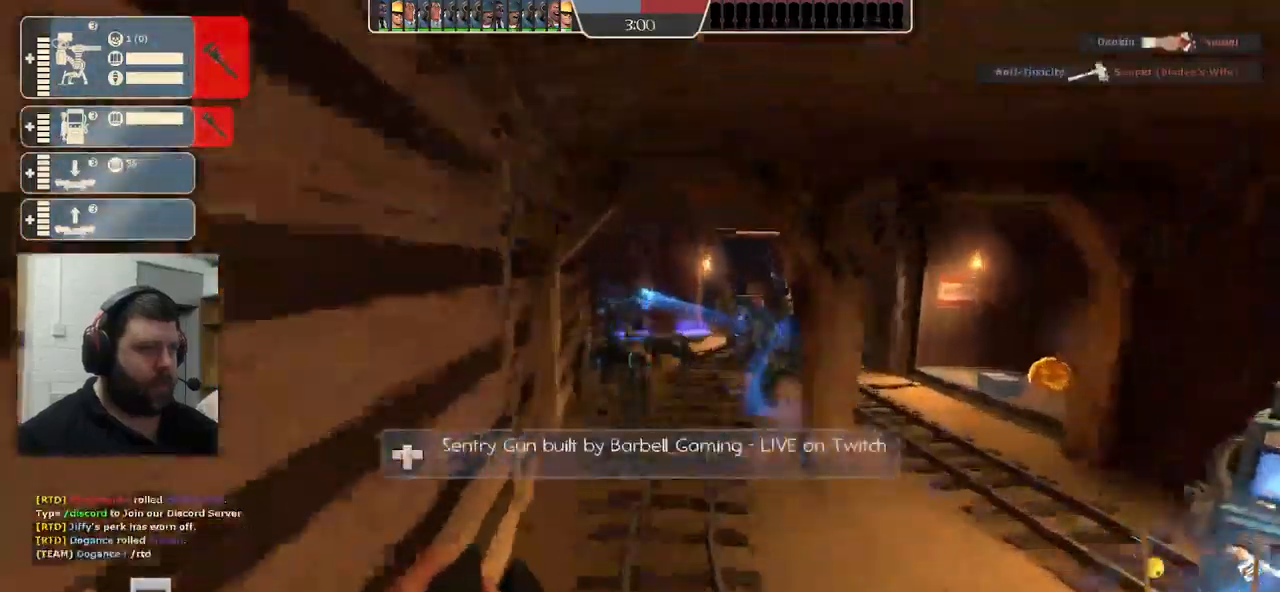
{"buttons": [], "left_stick": "up", "right_stick": "center", "events": [[484, "CROSS", "up"]]}
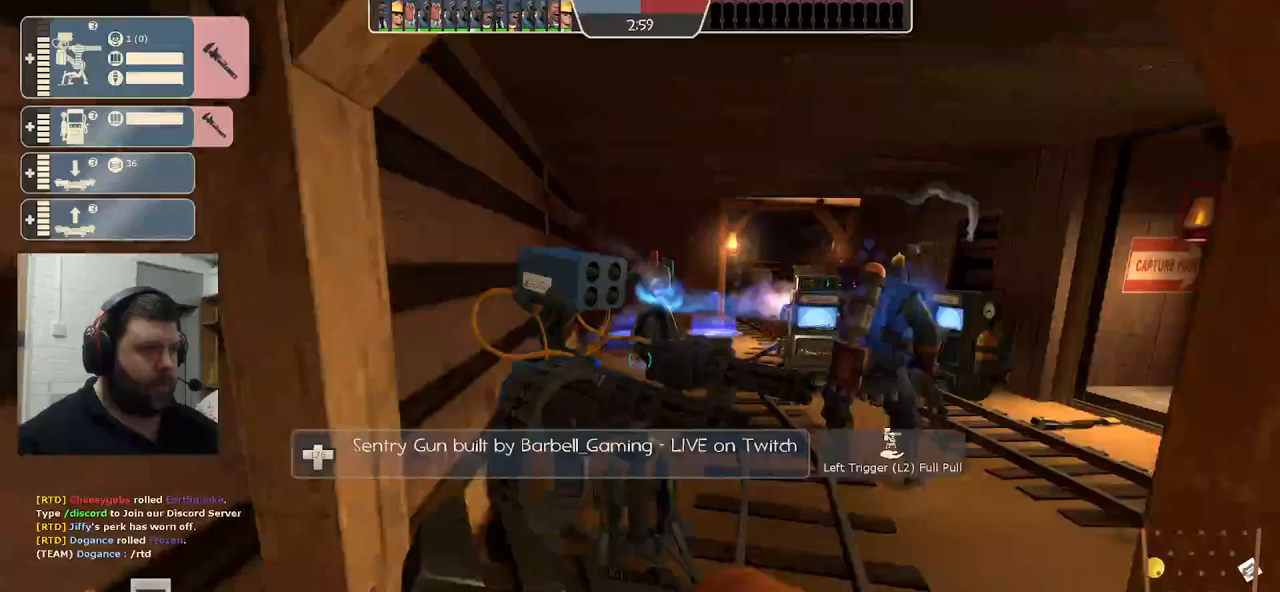
{"buttons": [], "left_stick": "up-right", "right_stick": "center", "events": [[50, "R2", "down"], [250, "left_stick", "right"], [333, "R2", "up"], [467, "left_stick", "up-right"]]}
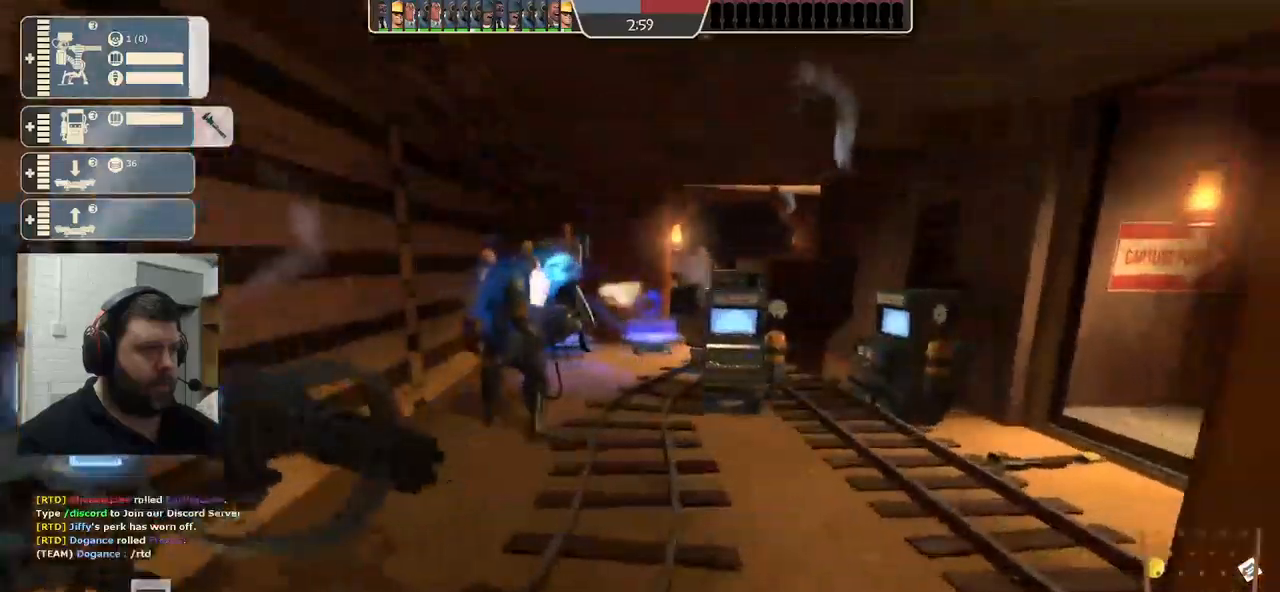
{"buttons": ["R2"], "left_stick": "up", "right_stick": "center", "events": [[383, "R2", "down"], [433, "left_stick", "up"]]}